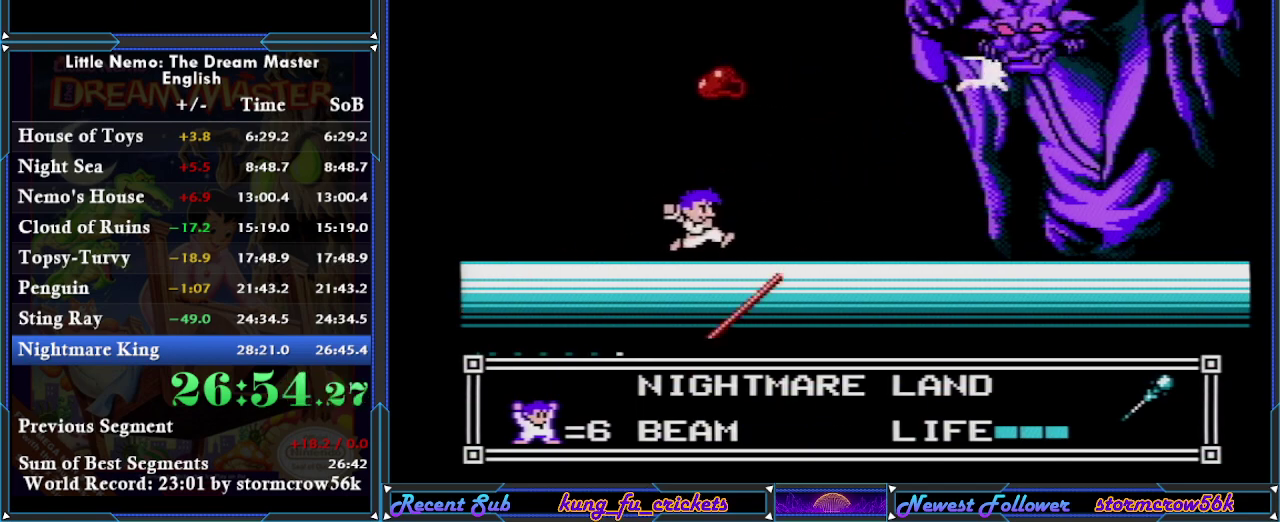
Gameplay with a controller (Nintendo layout); each line is a JSON object with the inputs held at the frame after it. "events" lists button and stick changes between this image and that frame as [ms after this image, input, new state], when the widget could be followed in between. Not read: L3 R3.
{"buttons": ["B"], "events": [[267, "B", "down"], [267, "DPAD_RIGHT", "up"]]}
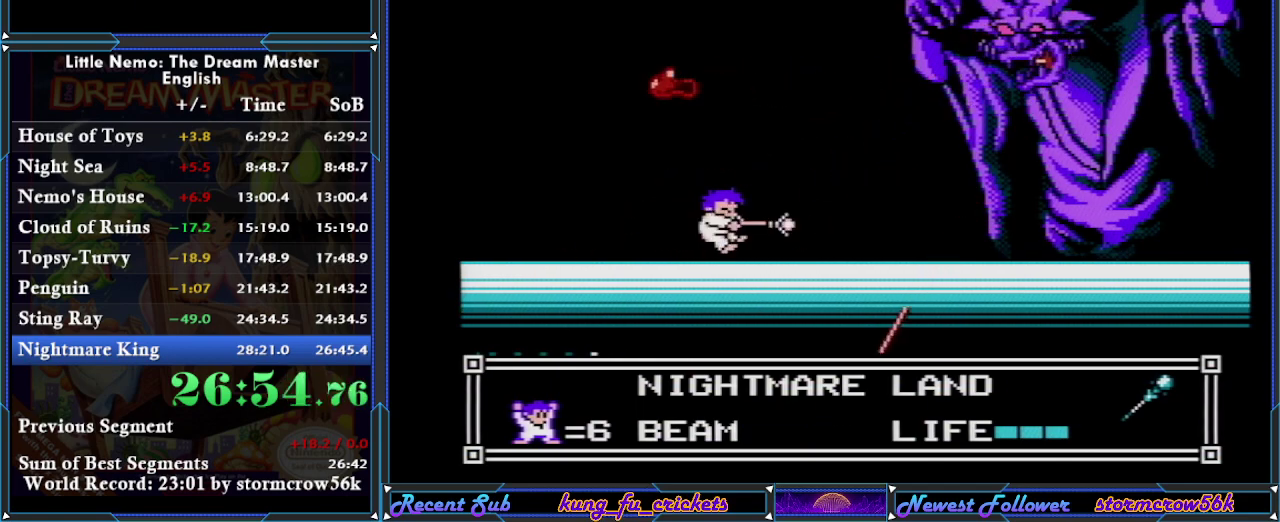
{"buttons": ["B"], "events": []}
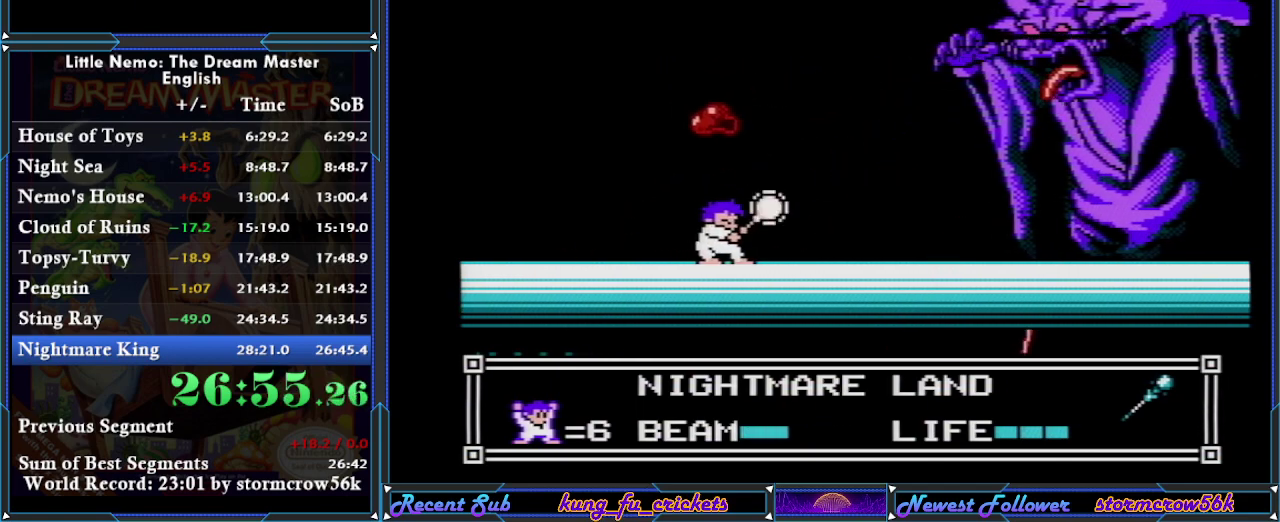
{"buttons": ["B"], "events": []}
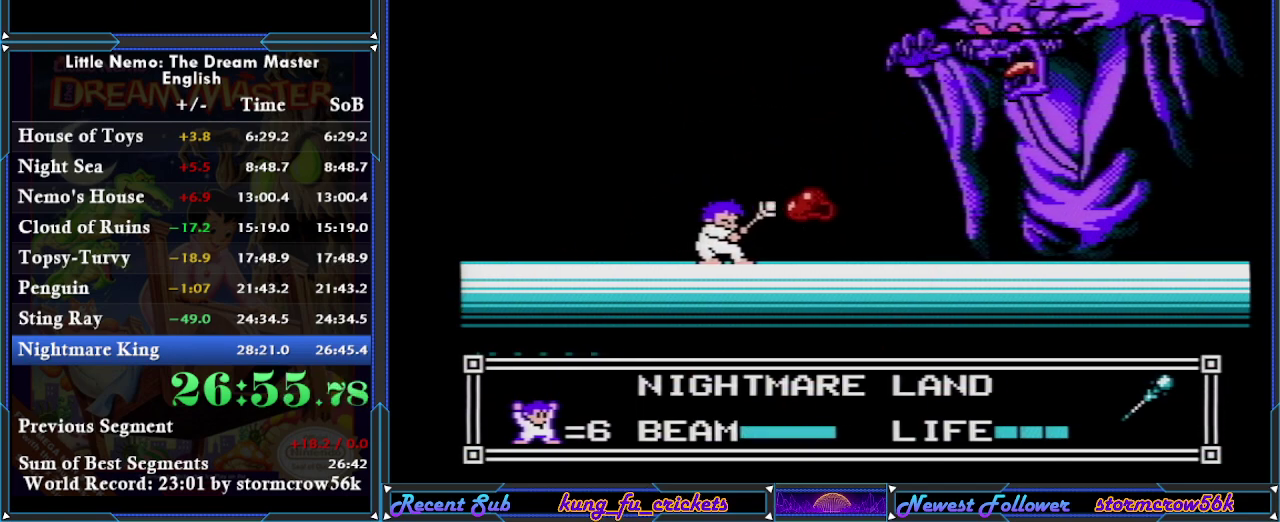
{"buttons": [], "events": [[484, "B", "up"]]}
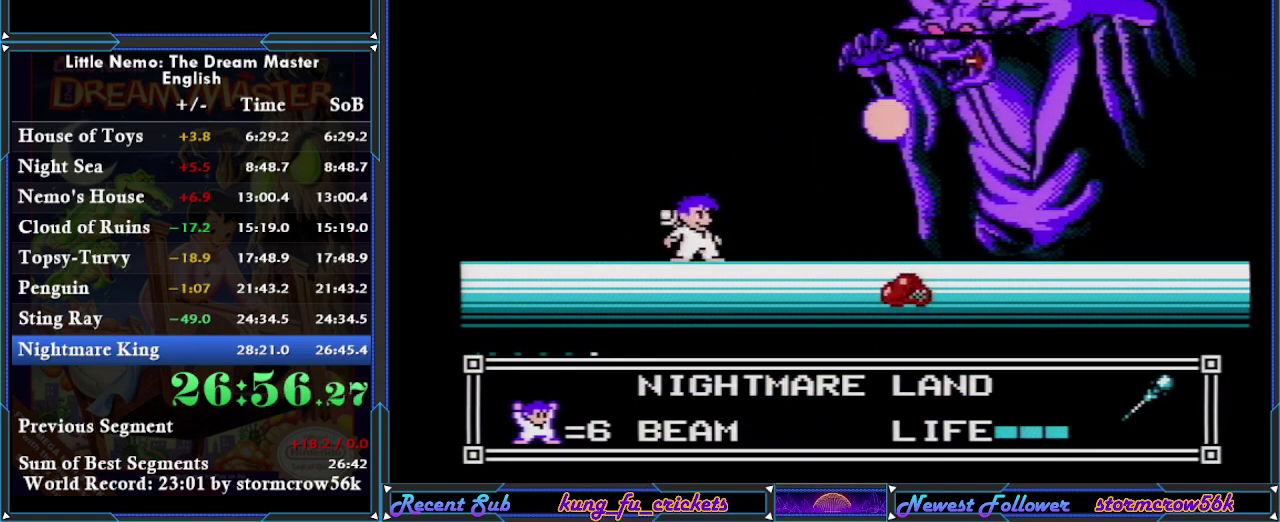
{"buttons": ["B"], "events": [[133, "B", "down"]]}
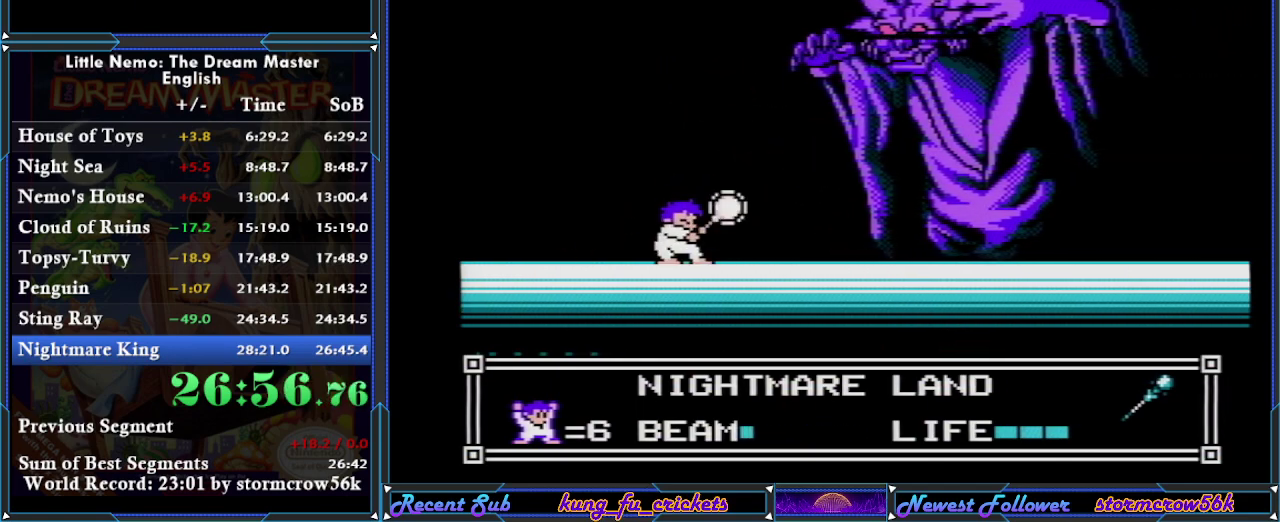
{"buttons": ["B"], "events": []}
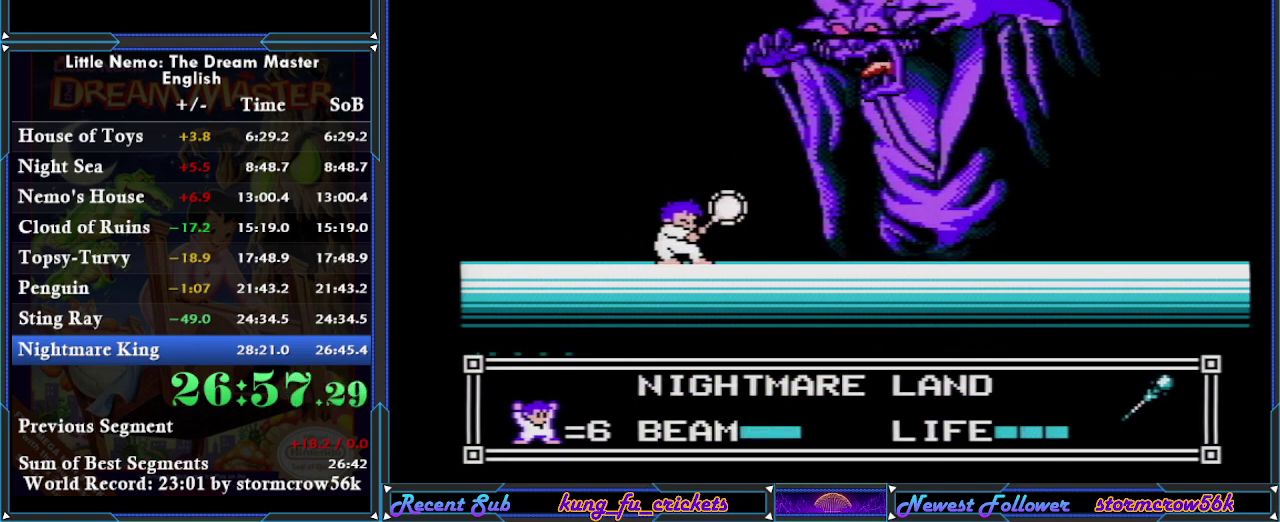
{"buttons": ["B"], "events": []}
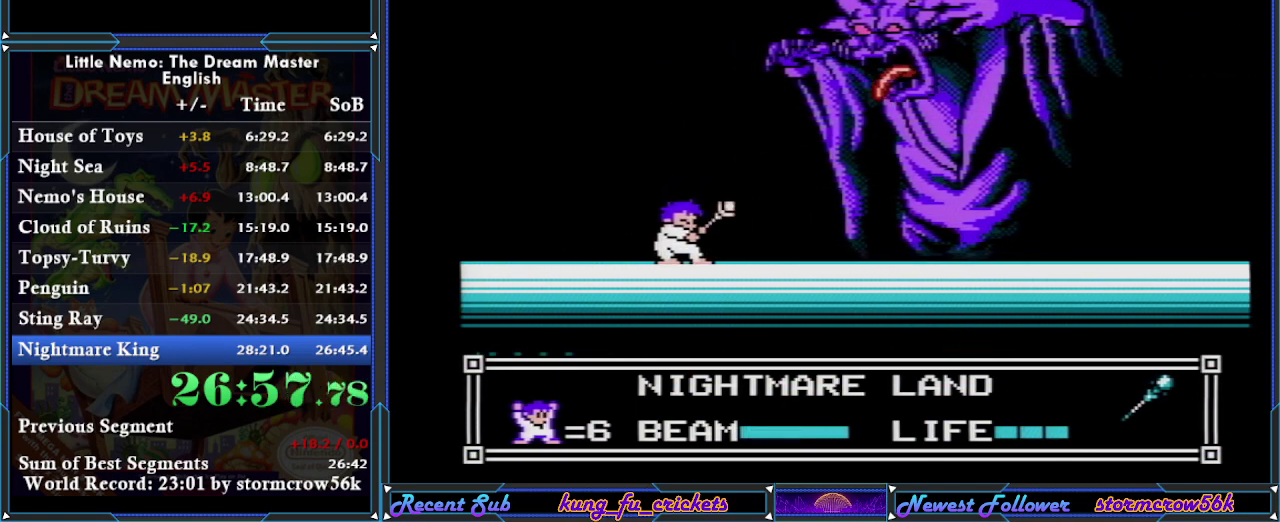
{"buttons": ["B", "DPAD_RIGHT"], "events": [[100, "B", "up"], [217, "B", "down"], [317, "DPAD_RIGHT", "down"]]}
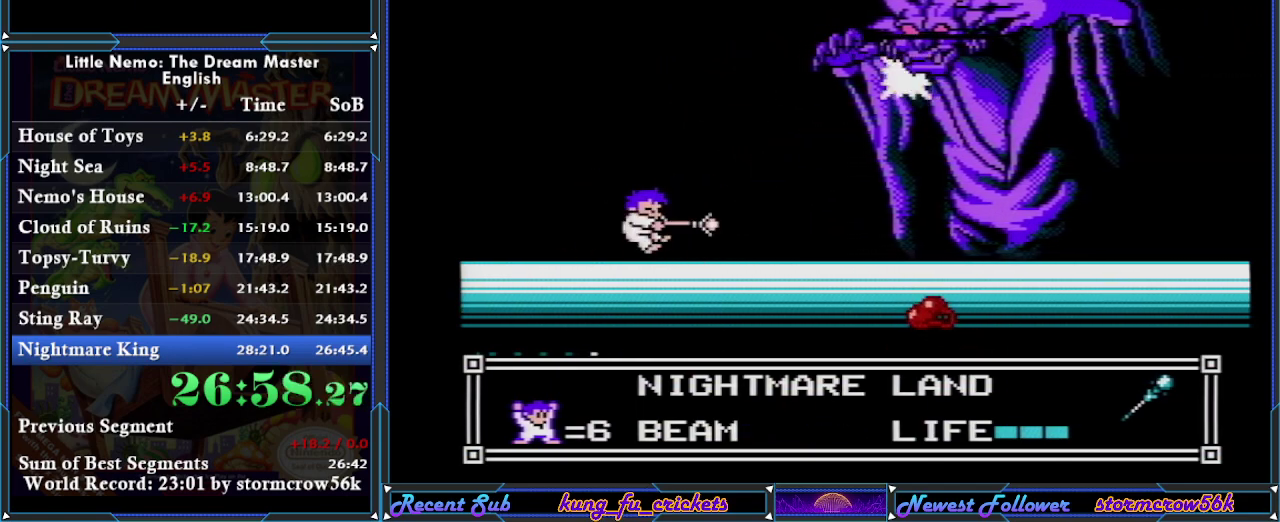
{"buttons": ["B", "DPAD_RIGHT"], "events": []}
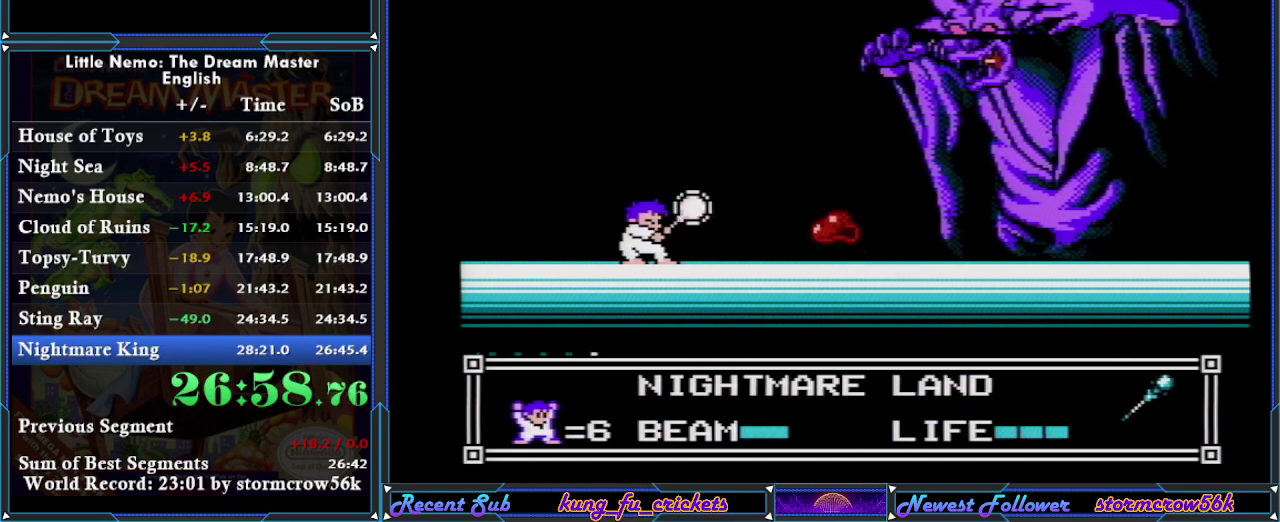
{"buttons": ["B", "DPAD_RIGHT"], "events": []}
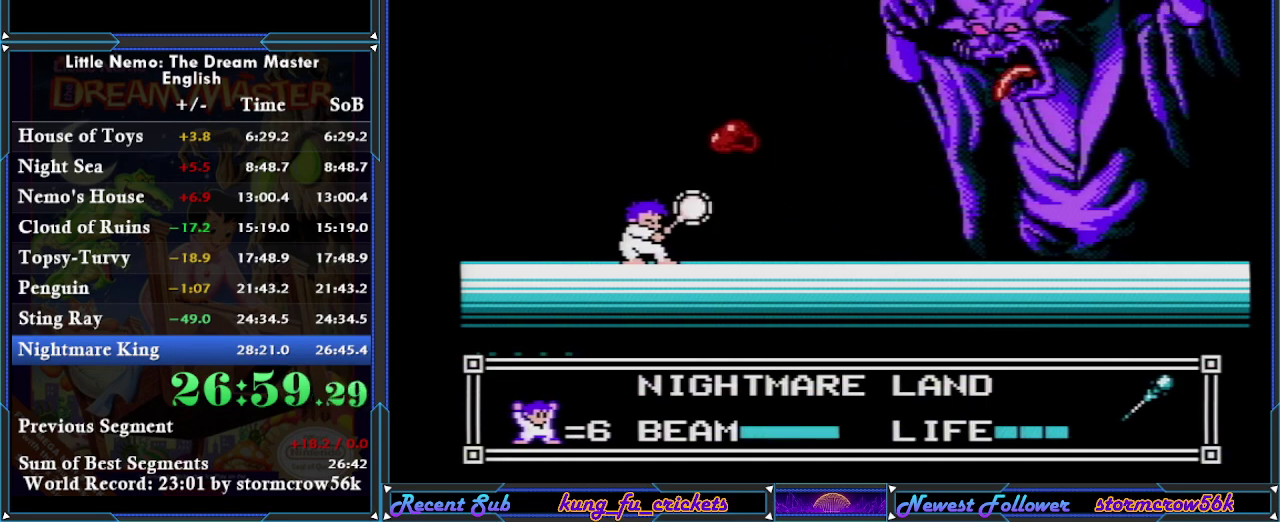
{"buttons": ["DPAD_RIGHT"], "events": [[350, "B", "up"]]}
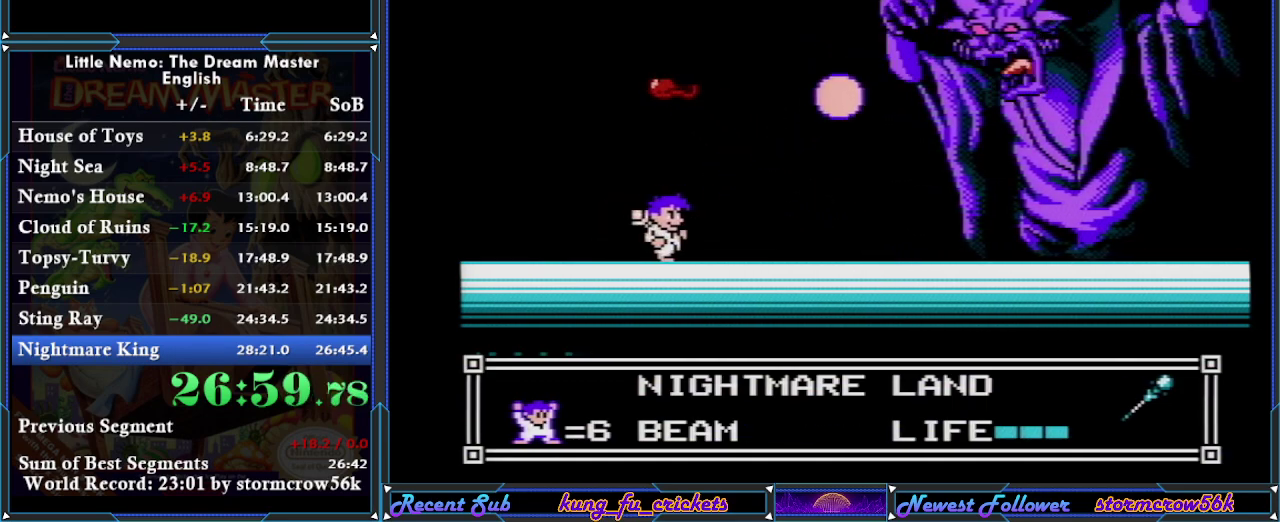
{"buttons": ["B"], "events": [[451, "B", "down"], [451, "DPAD_RIGHT", "up"]]}
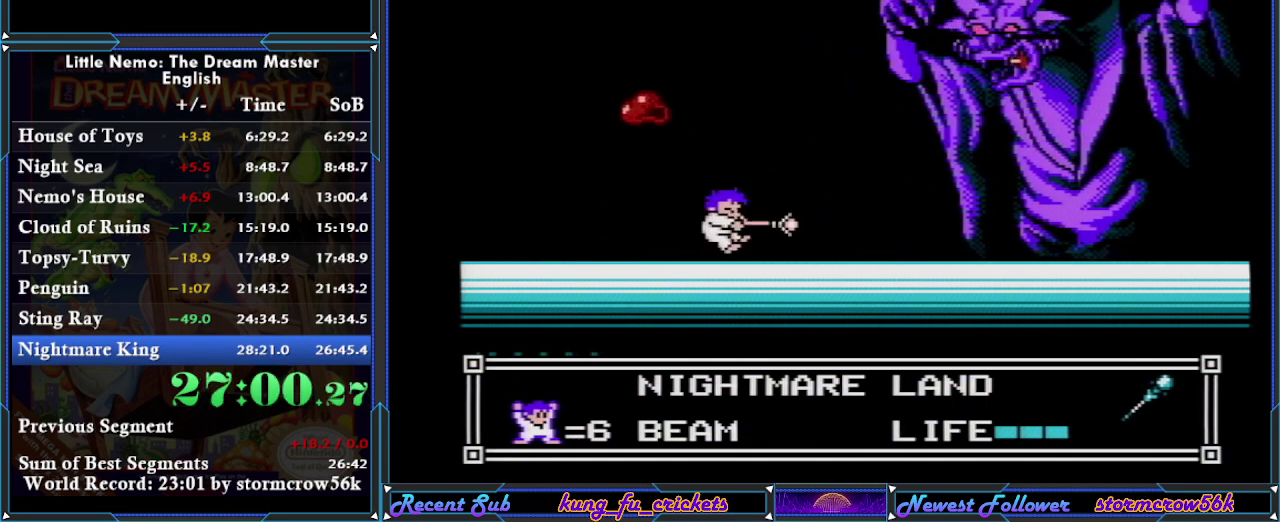
{"buttons": ["B"], "events": []}
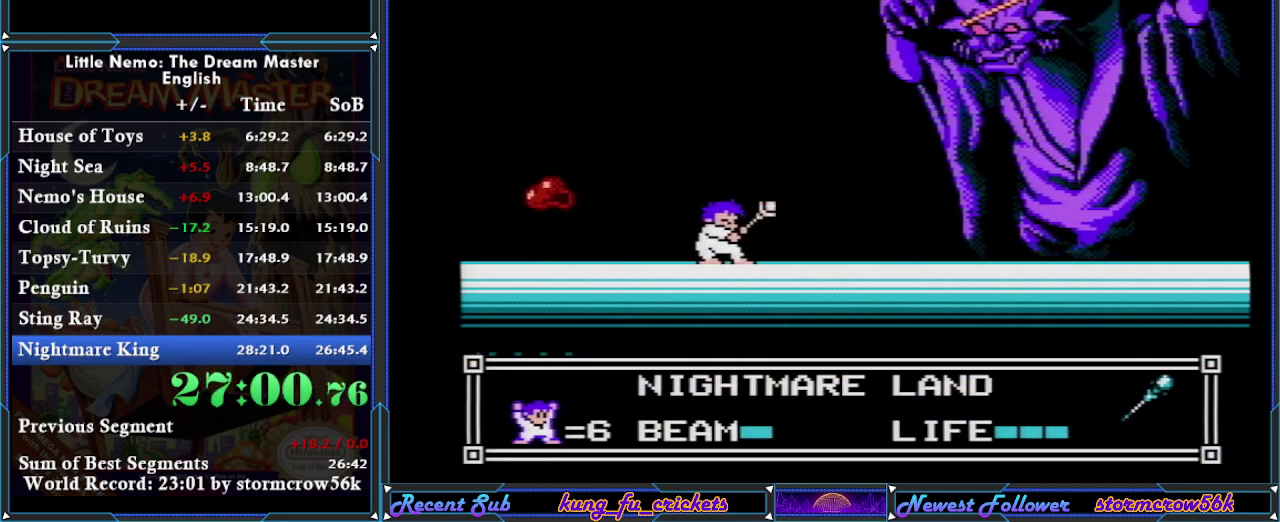
{"buttons": ["B"], "events": []}
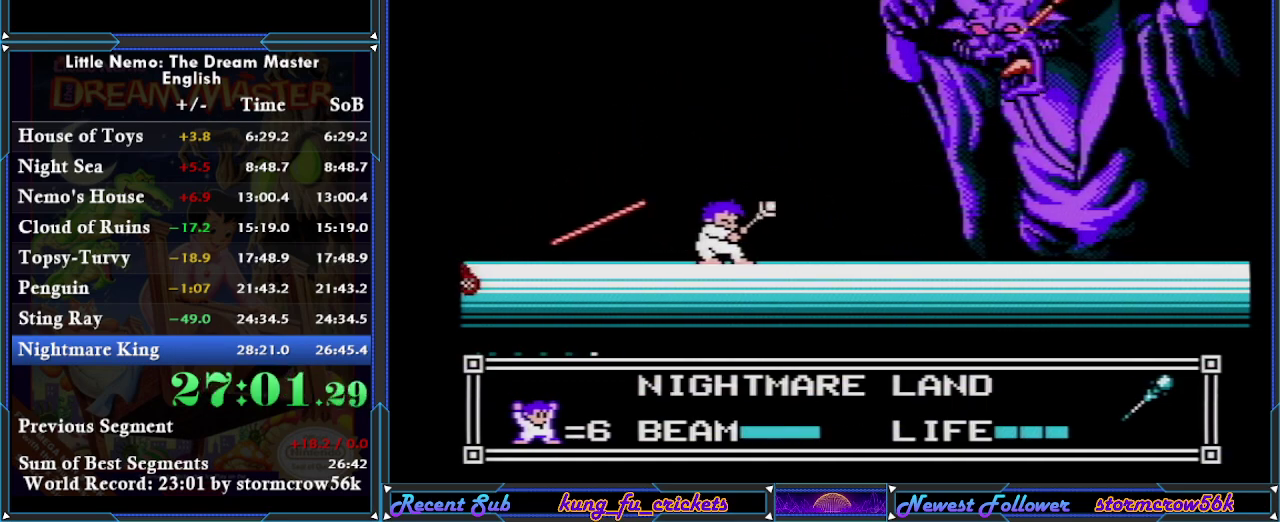
{"buttons": [], "events": [[283, "B", "up"]]}
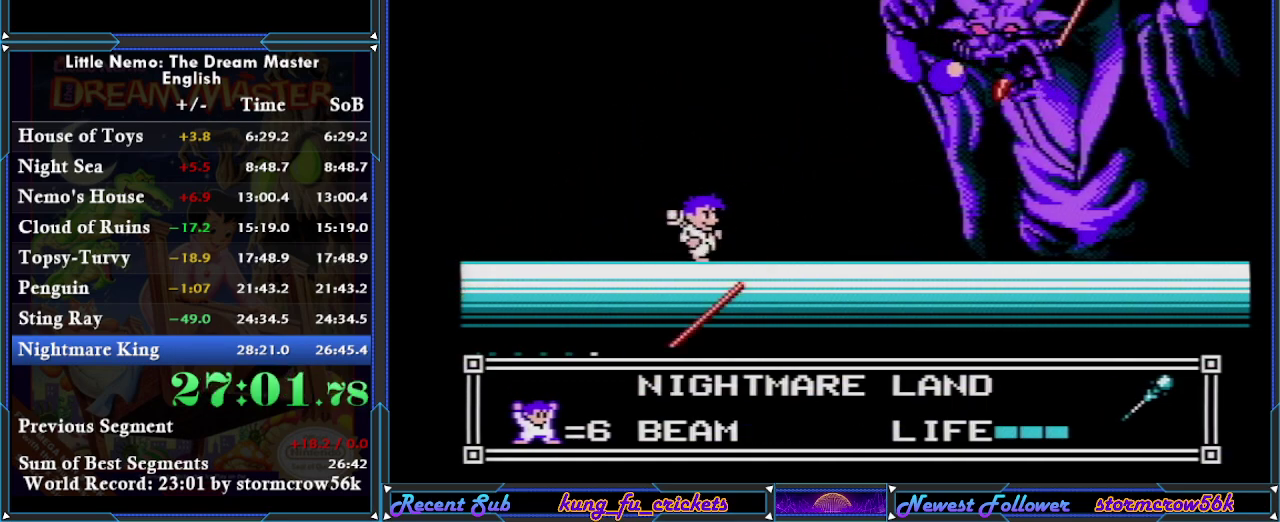
{"buttons": ["B"], "events": [[67, "DPAD_RIGHT", "down"], [201, "B", "down"], [267, "DPAD_RIGHT", "up"]]}
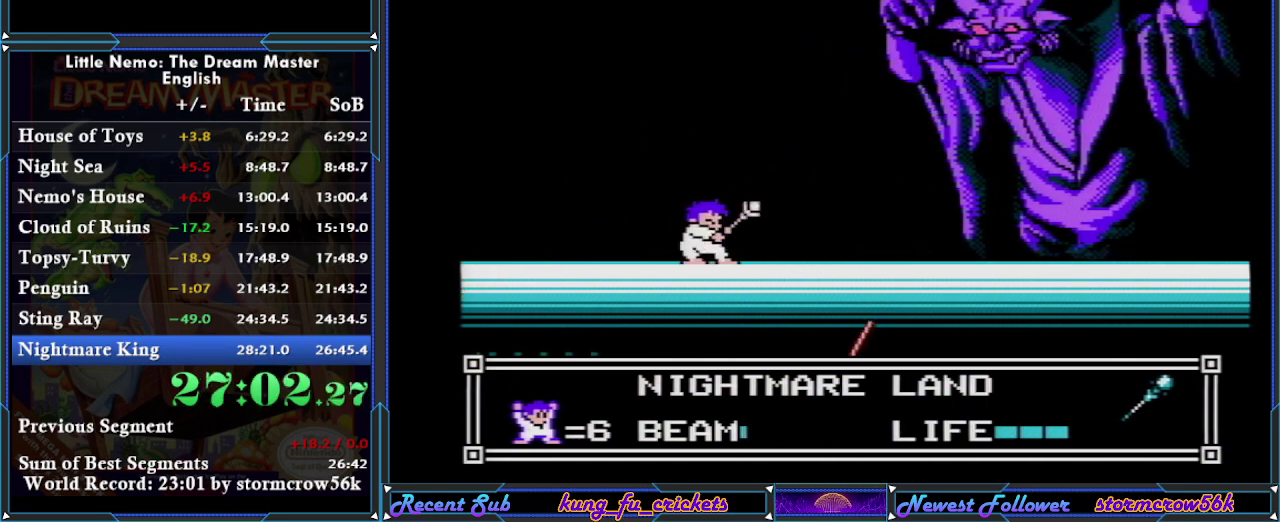
{"buttons": ["B"], "events": []}
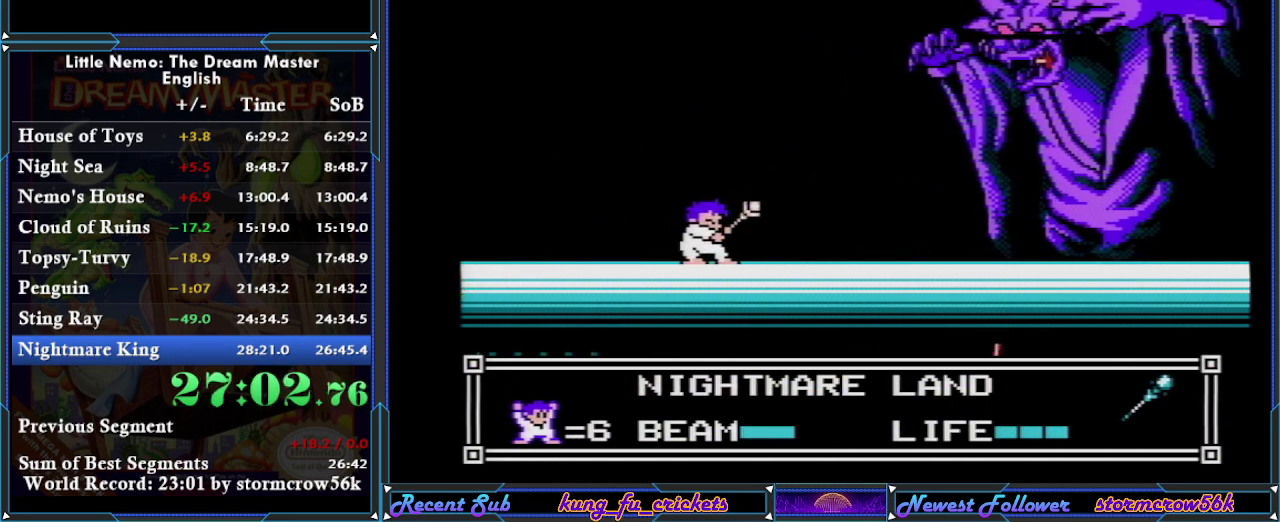
{"buttons": ["B"], "events": []}
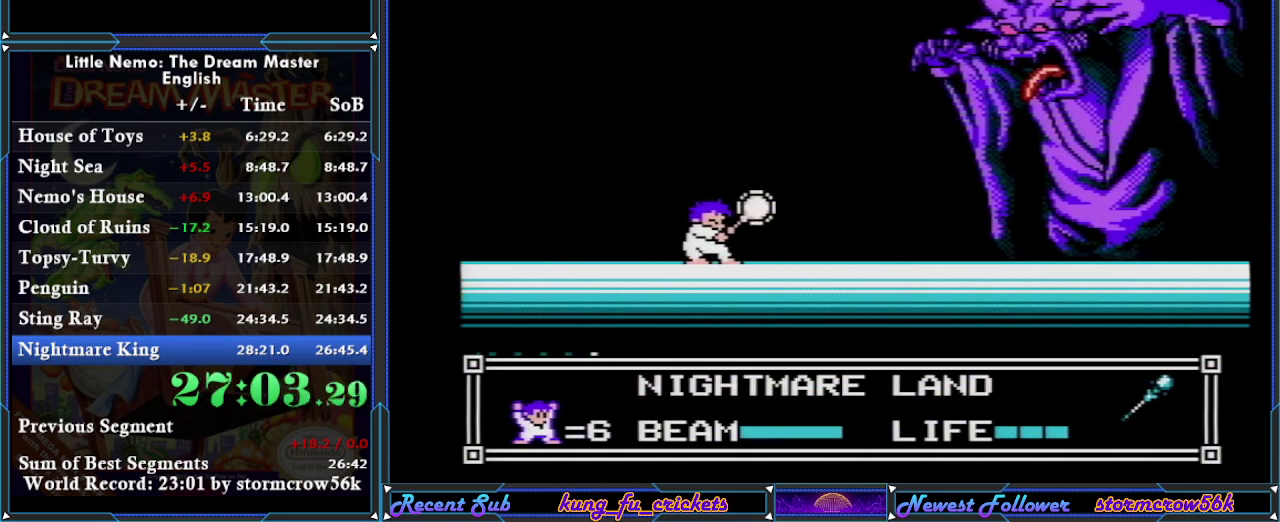
{"buttons": [], "events": [[334, "B", "up"]]}
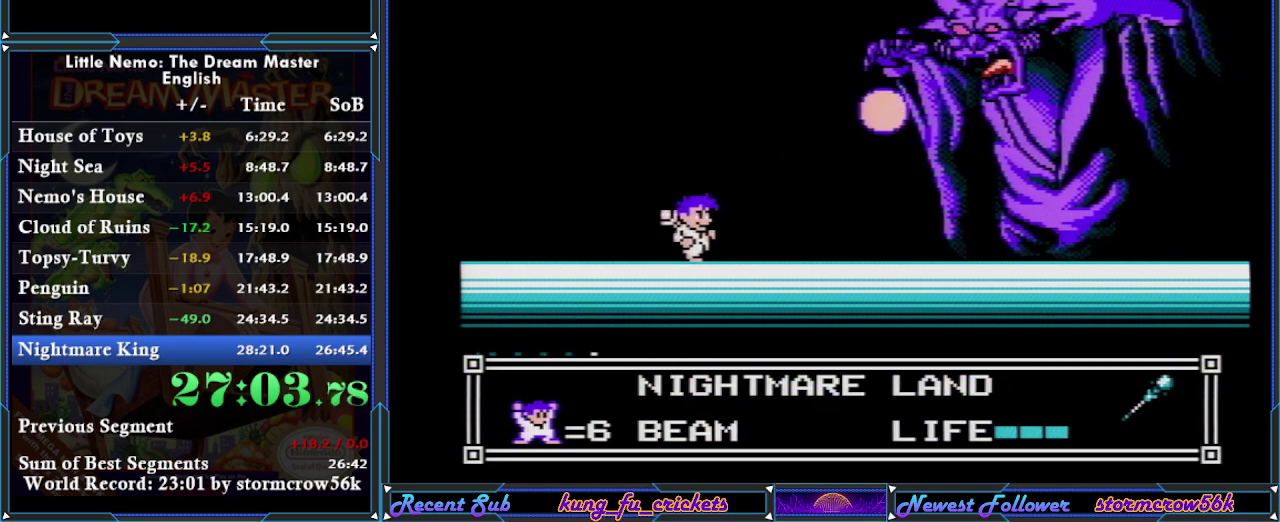
{"buttons": ["B"], "events": [[17, "DPAD_RIGHT", "down"], [317, "B", "down"], [317, "DPAD_RIGHT", "up"]]}
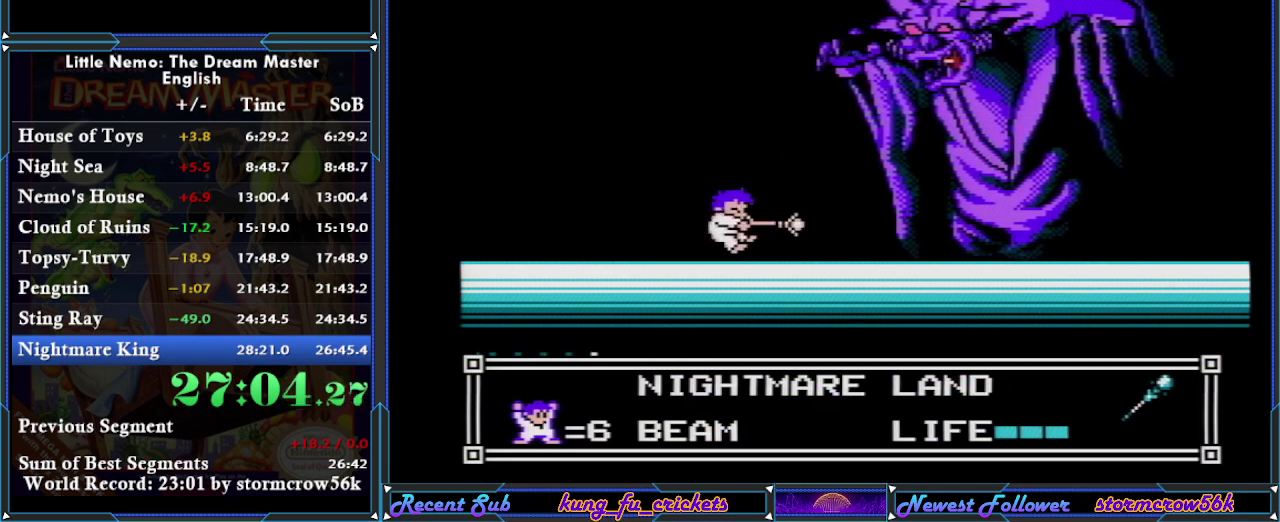
{"buttons": ["B"], "events": []}
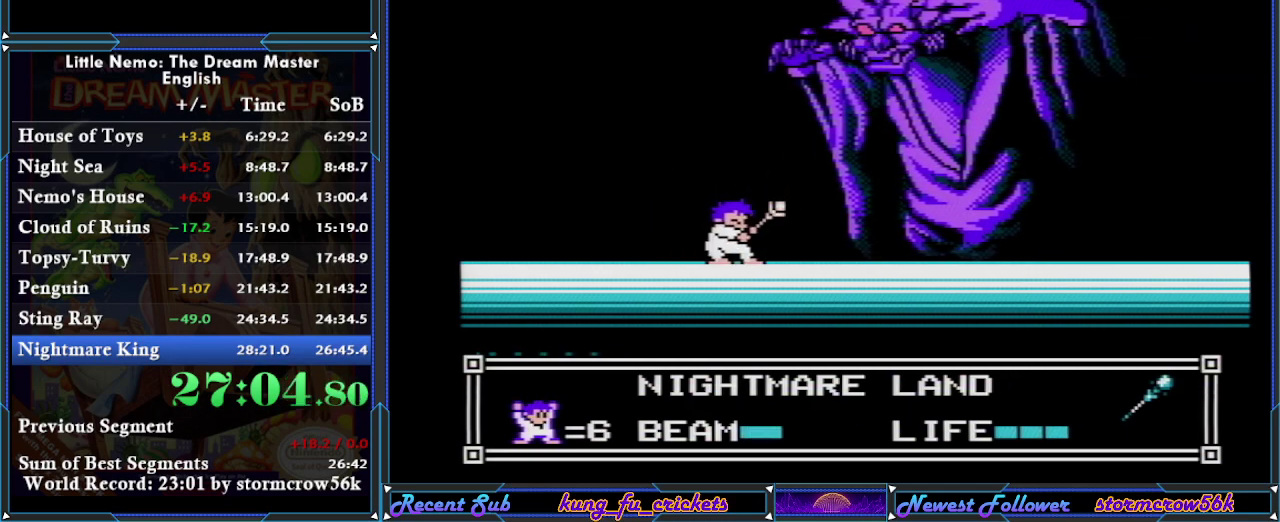
{"buttons": ["B"], "events": []}
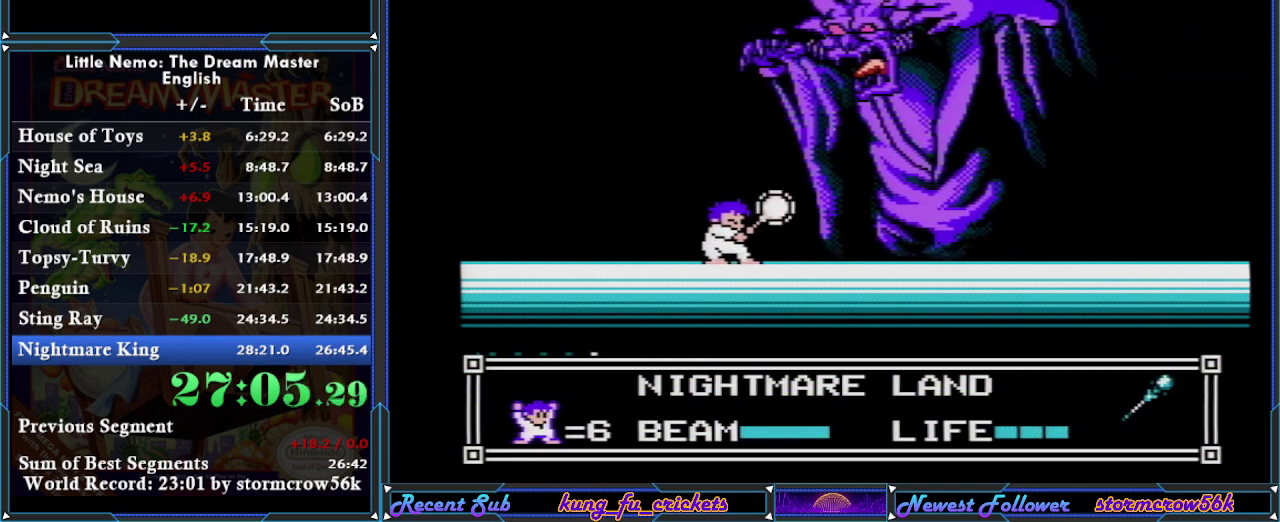
{"buttons": [], "events": [[384, "B", "up"]]}
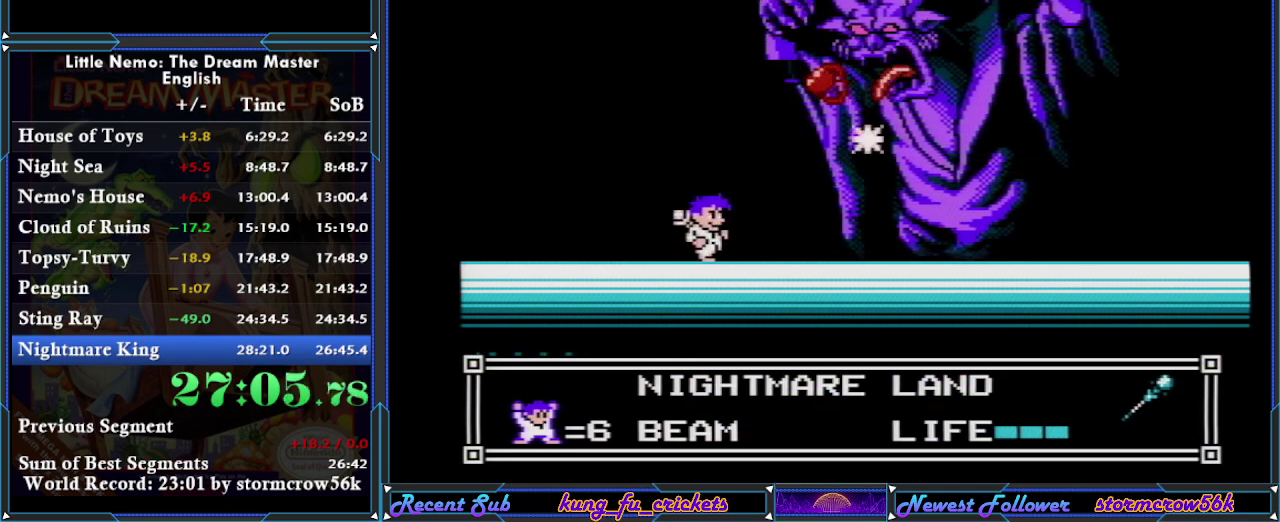
{"buttons": ["B"], "events": [[100, "DPAD_RIGHT", "down"], [317, "B", "down"], [317, "DPAD_RIGHT", "up"]]}
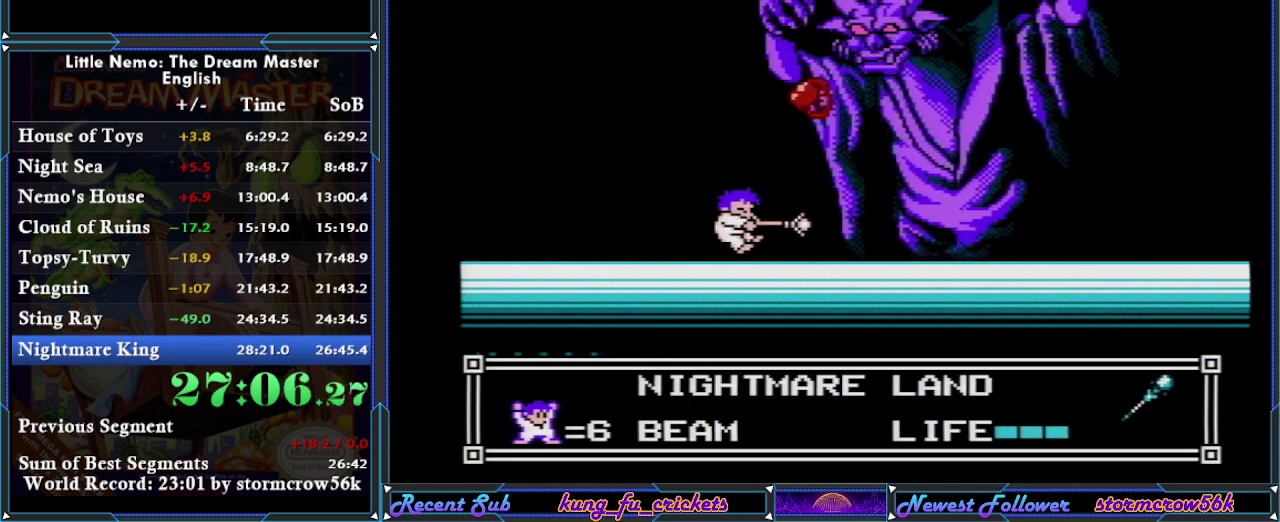
{"buttons": ["B"], "events": []}
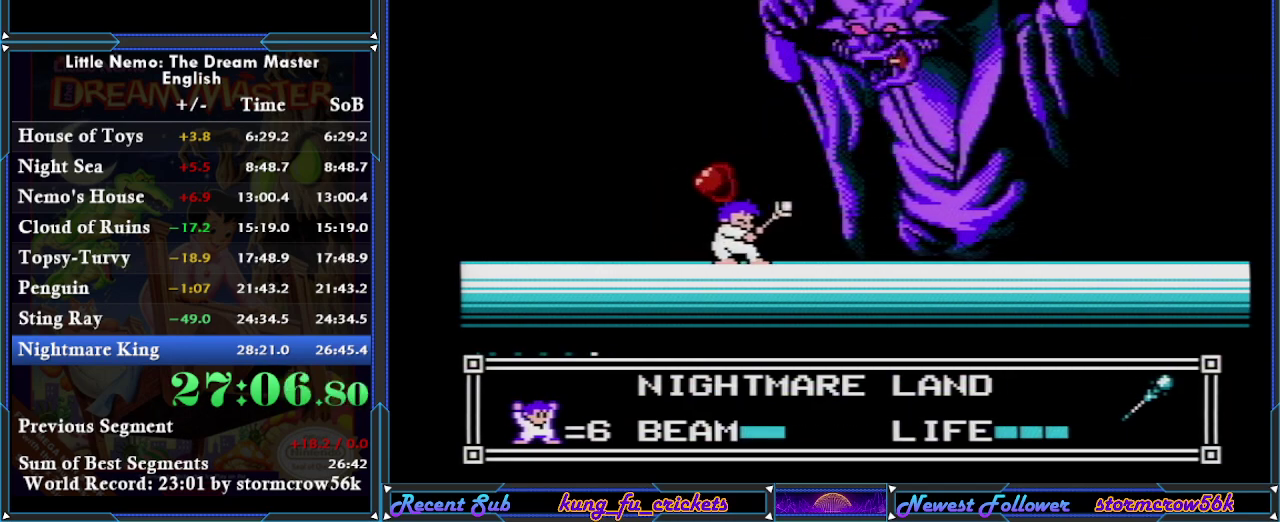
{"buttons": ["B"], "events": []}
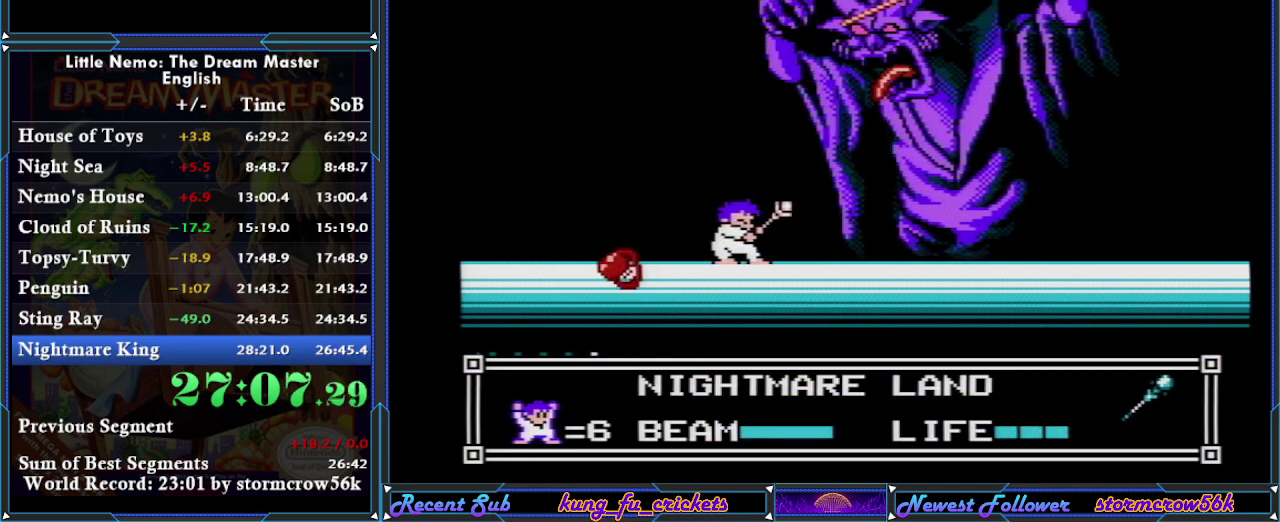
{"buttons": ["DPAD_LEFT"], "events": [[217, "B", "up"], [384, "DPAD_LEFT", "down"]]}
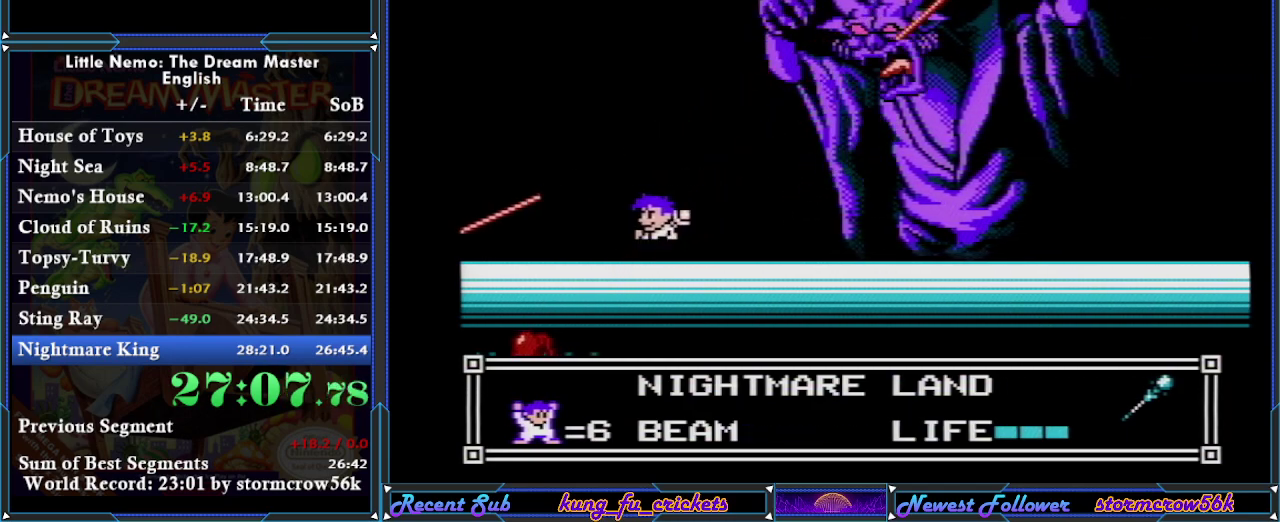
{"buttons": ["DPAD_RIGHT"], "events": [[401, "DPAD_LEFT", "up"], [467, "DPAD_RIGHT", "down"]]}
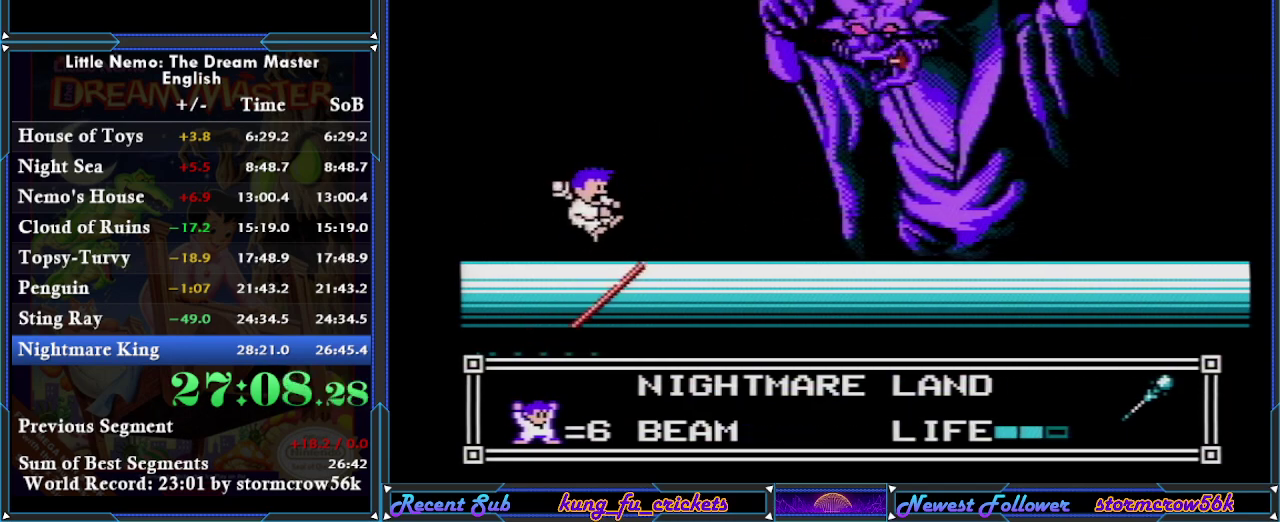
{"buttons": ["DPAD_RIGHT"], "events": []}
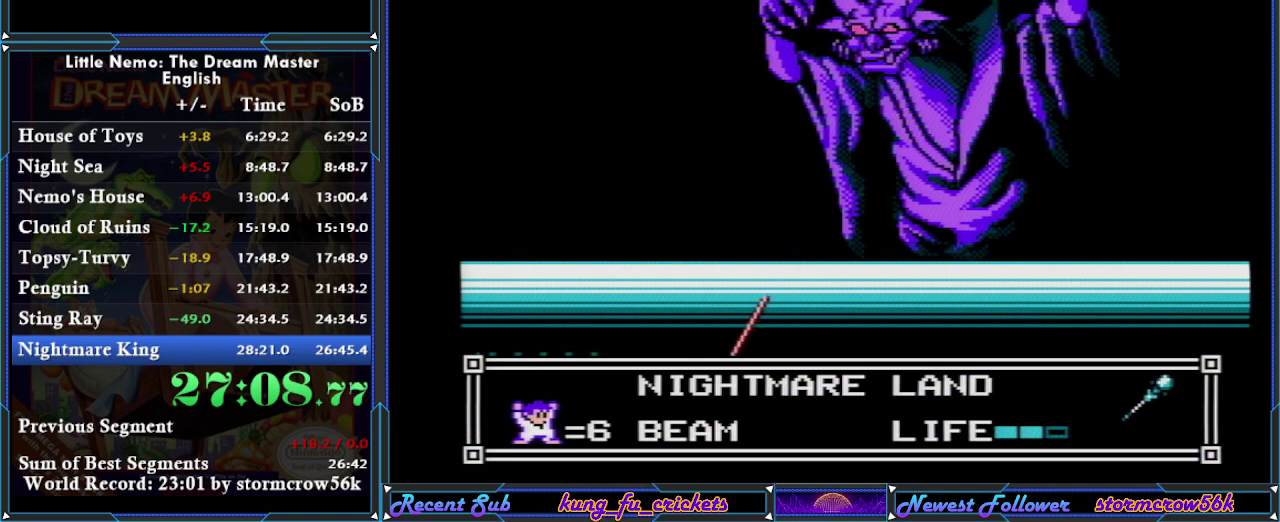
{"buttons": ["DPAD_RIGHT"], "events": []}